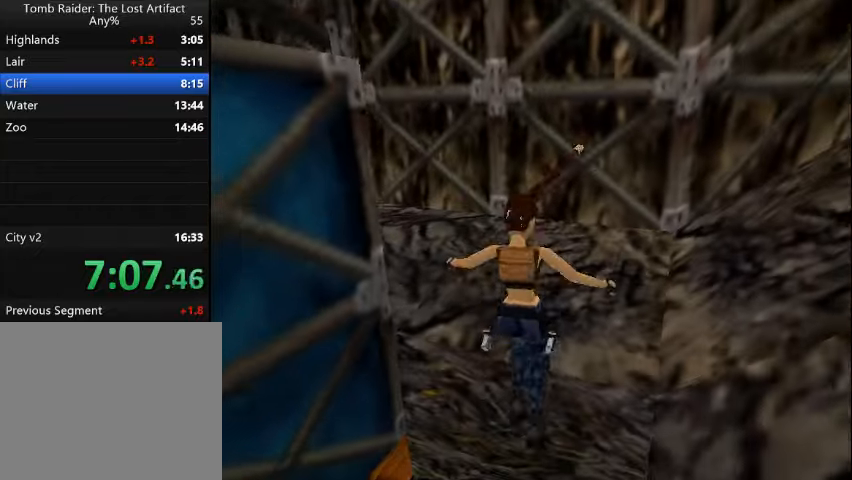
Gameplay with a controller (PlayStation layout); each line is a JSON object with the inputs held at the frame after it. "events" lists button and stick changes between this image and that frame as [ms after this image, input, new state], when the widget could be followed in between. Not read: L3 R3 left_stick right_stick.
{"buttons": [], "events": [[333, "CROSS", "up"]]}
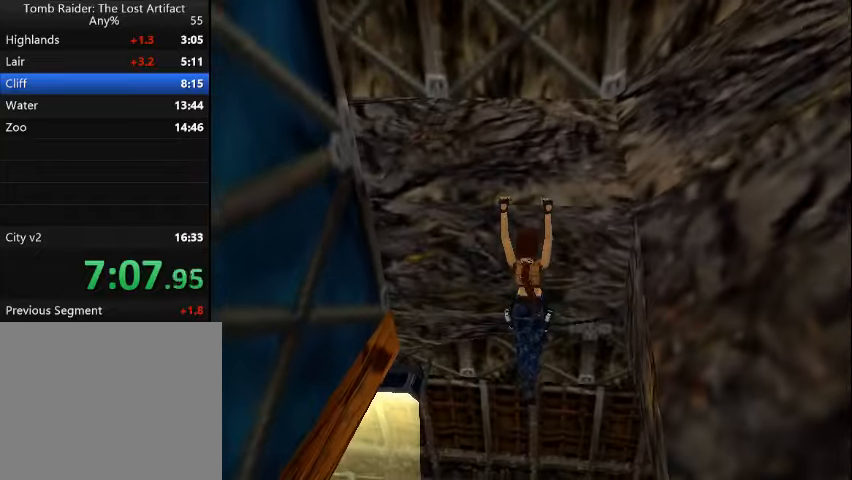
{"buttons": [], "events": []}
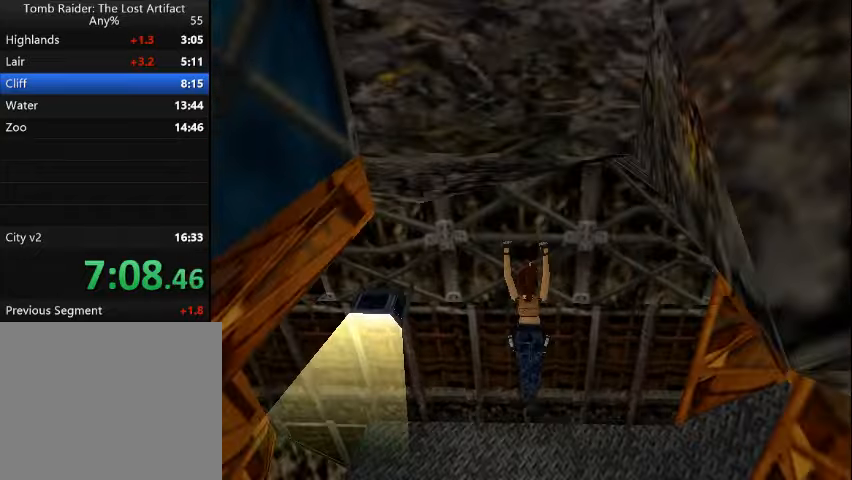
{"buttons": ["CIRCLE"], "events": [[67, "CIRCLE", "down"]]}
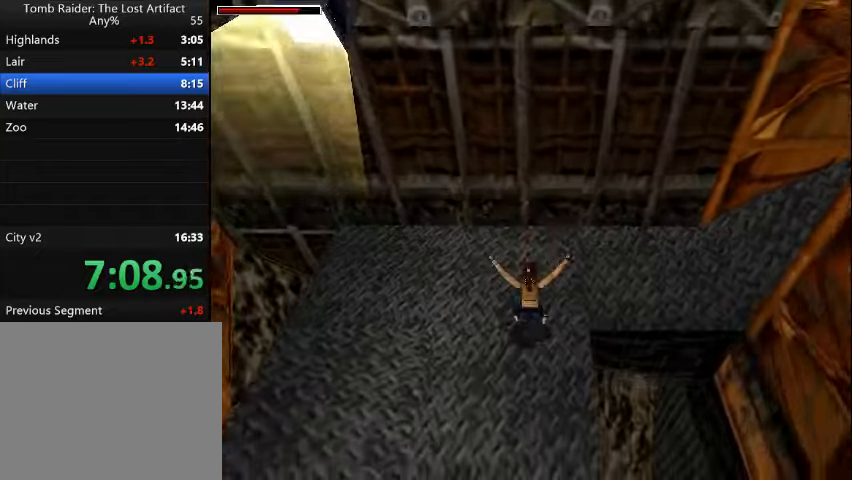
{"buttons": ["DPAD_UP", "DPAD_LEFT"], "events": [[200, "CIRCLE", "up"], [200, "DPAD_UP", "down"], [267, "DPAD_LEFT", "down"]]}
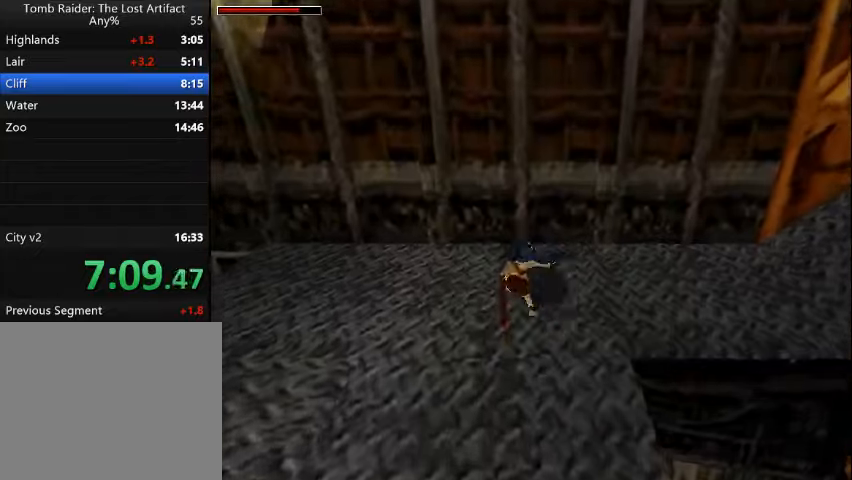
{"buttons": ["DPAD_UP", "DPAD_LEFT"], "events": []}
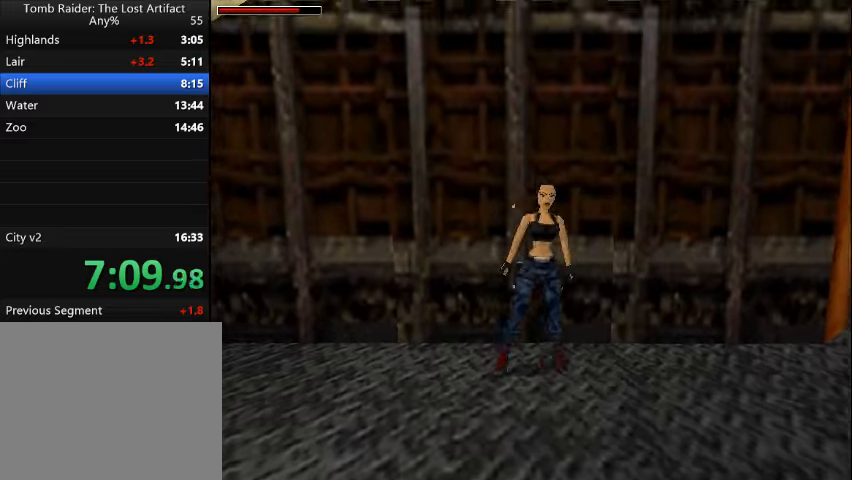
{"buttons": ["DPAD_UP", "DPAD_LEFT"], "events": []}
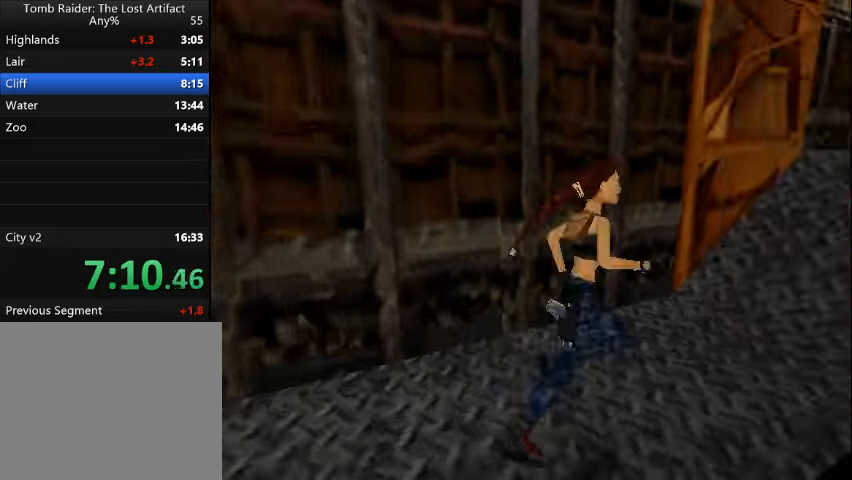
{"buttons": ["SQUARE", "DPAD_UP", "DPAD_RIGHT"], "events": [[100, "DPAD_LEFT", "up"], [266, "SQUARE", "down"], [300, "DPAD_RIGHT", "down"]]}
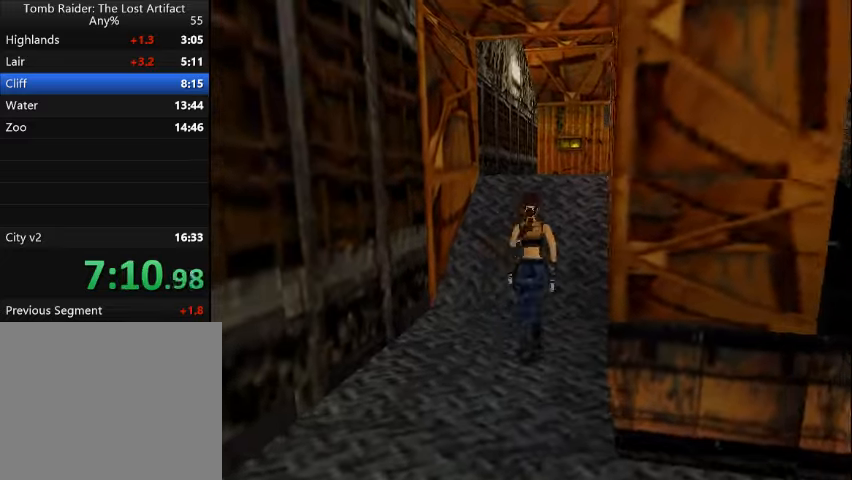
{"buttons": ["DPAD_UP", "DPAD_RIGHT"], "events": [[366, "SQUARE", "up"]]}
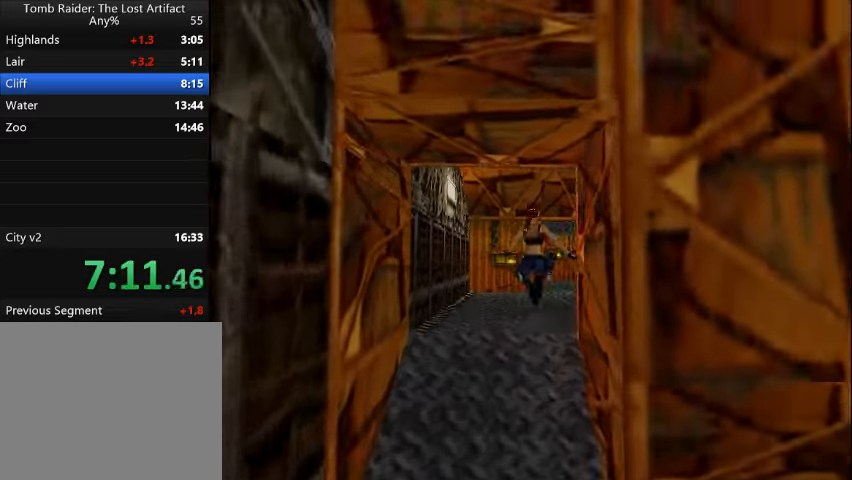
{"buttons": ["DPAD_UP", "DPAD_LEFT"], "events": [[133, "CIRCLE", "down"], [200, "DPAD_RIGHT", "up"], [200, "DPAD_UP", "up"], [400, "CIRCLE", "up"], [500, "DPAD_LEFT", "down"], [500, "DPAD_UP", "down"]]}
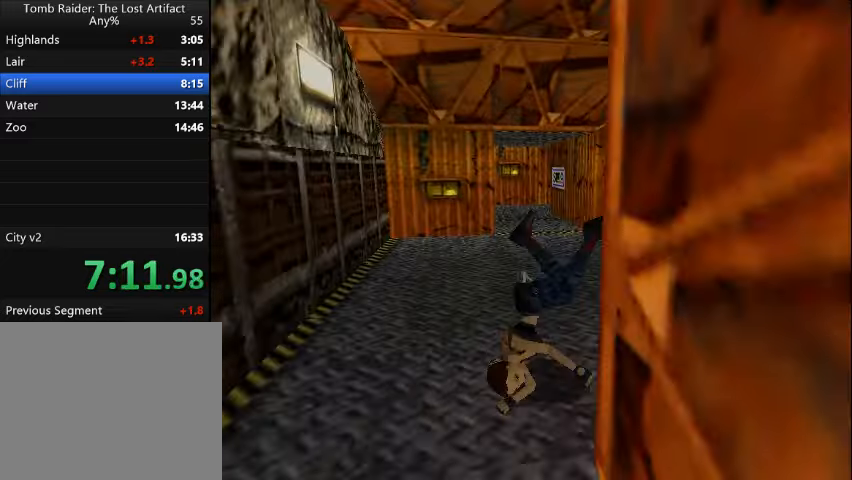
{"buttons": ["DPAD_UP", "DPAD_LEFT"], "events": []}
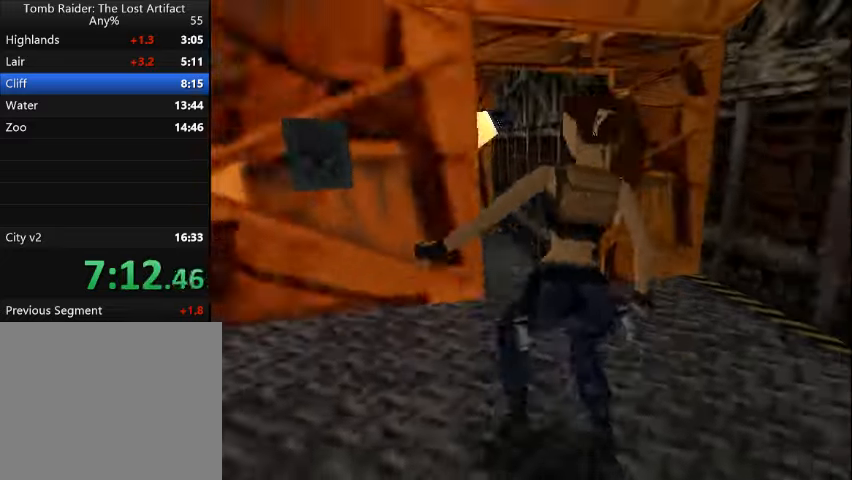
{"buttons": ["DPAD_UP"], "events": [[500, "DPAD_LEFT", "up"]]}
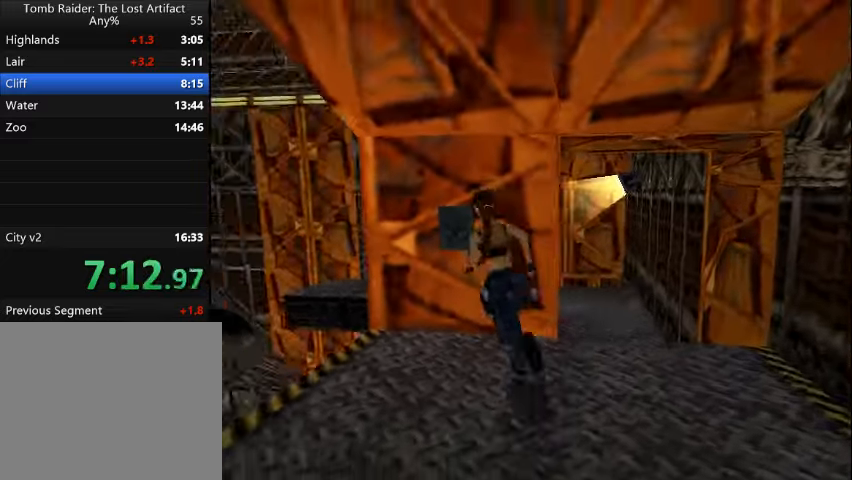
{"buttons": ["CROSS", "DPAD_RIGHT"], "events": [[33, "DPAD_RIGHT", "down"], [33, "DPAD_UP", "up"], [233, "CROSS", "down"]]}
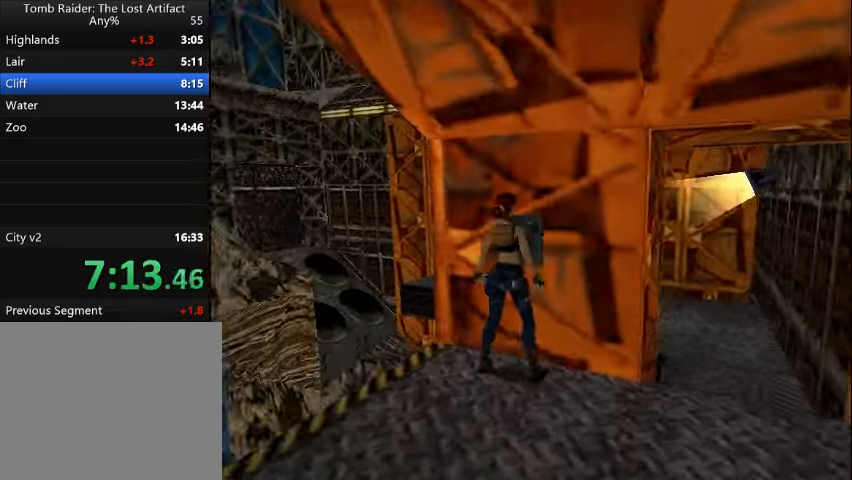
{"buttons": [], "events": [[33, "DPAD_RIGHT", "up"], [366, "CROSS", "up"]]}
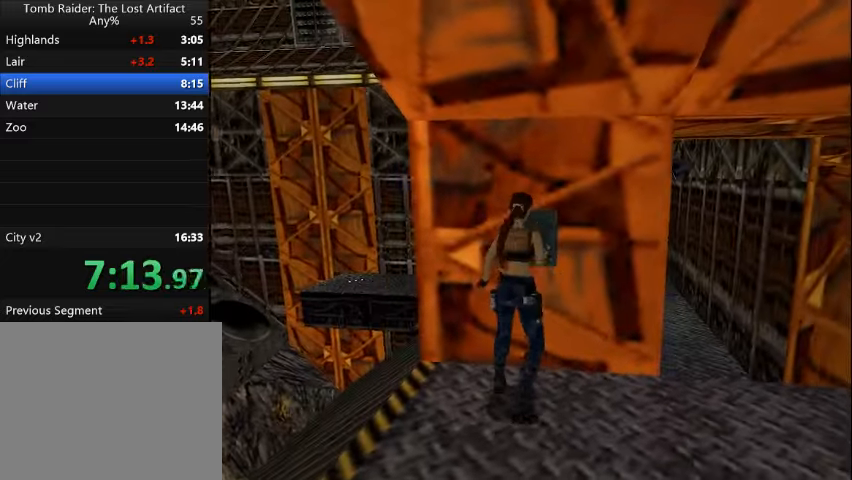
{"buttons": [], "events": []}
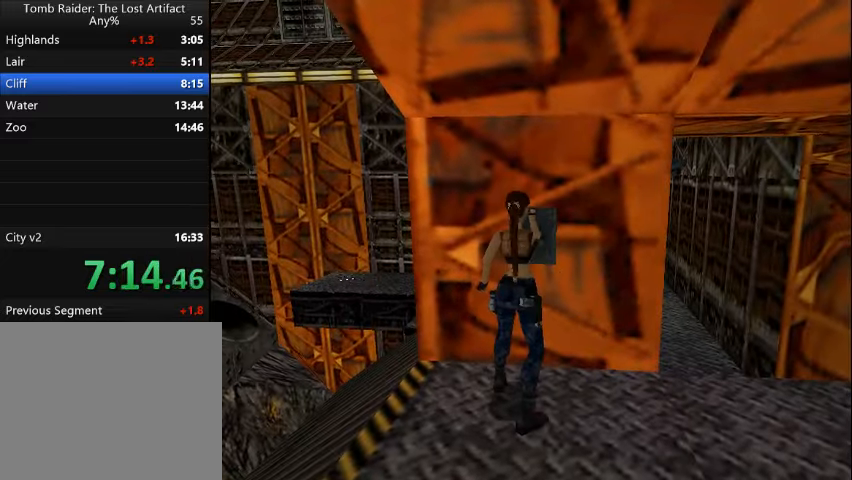
{"buttons": [], "events": []}
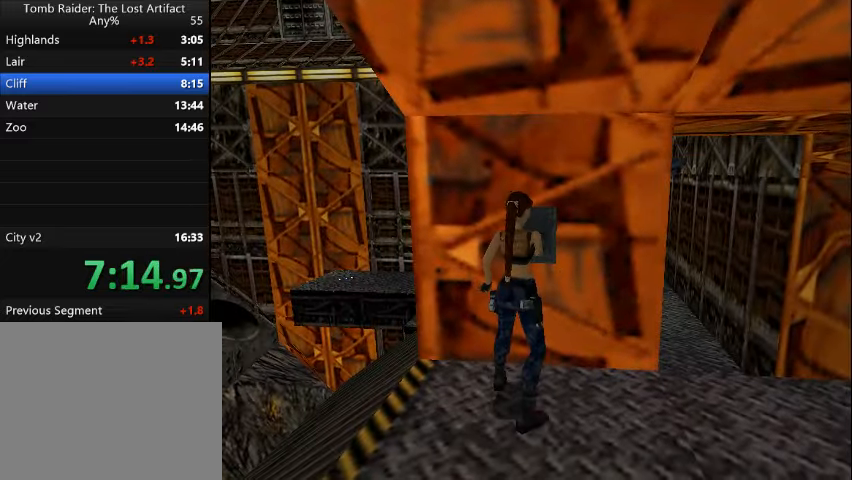
{"buttons": [], "events": [[167, "DPAD_DOWN", "down"], [434, "DPAD_DOWN", "up"]]}
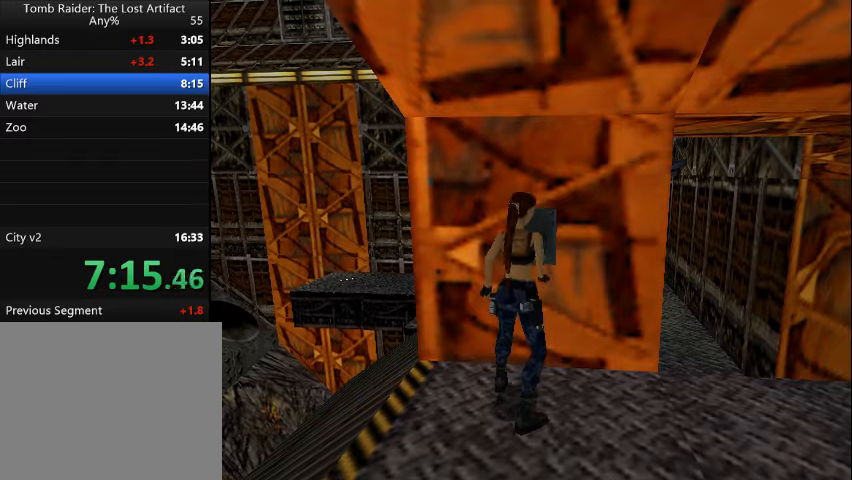
{"buttons": ["TRIANGLE", "DPAD_RIGHT"], "events": [[67, "TRIANGLE", "down"], [134, "DPAD_RIGHT", "down"]]}
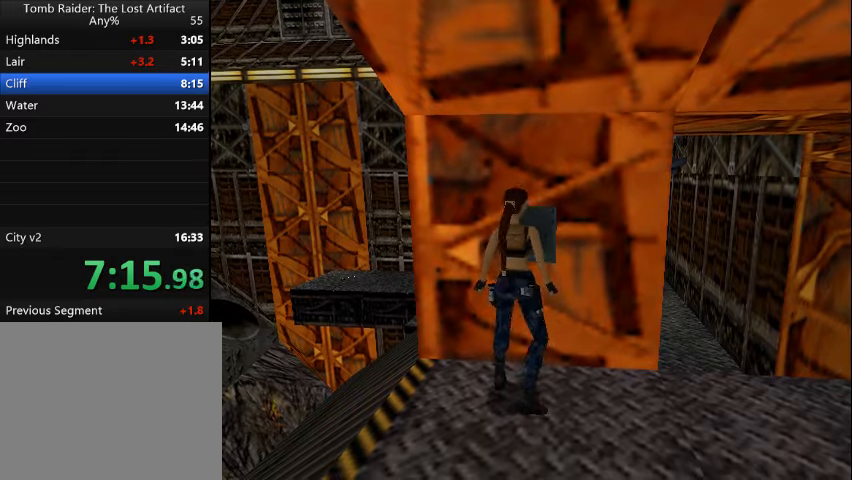
{"buttons": ["DPAD_RIGHT"], "events": [[334, "TRIANGLE", "up"]]}
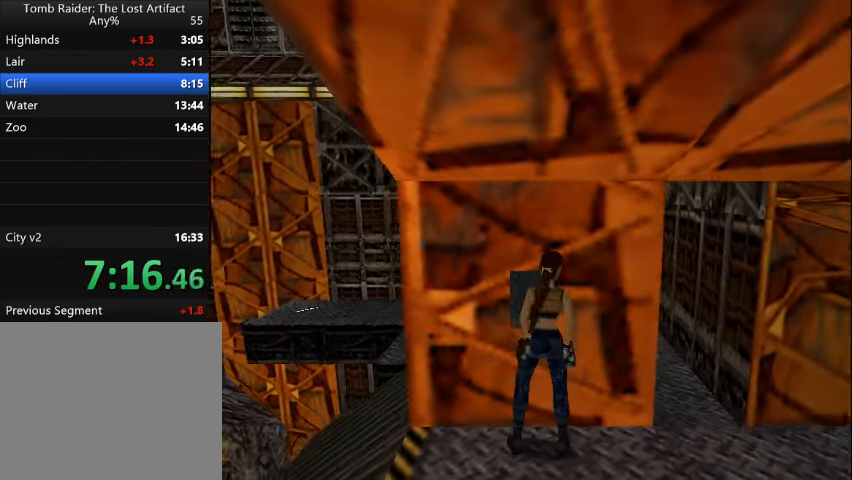
{"buttons": ["DPAD_RIGHT"], "events": []}
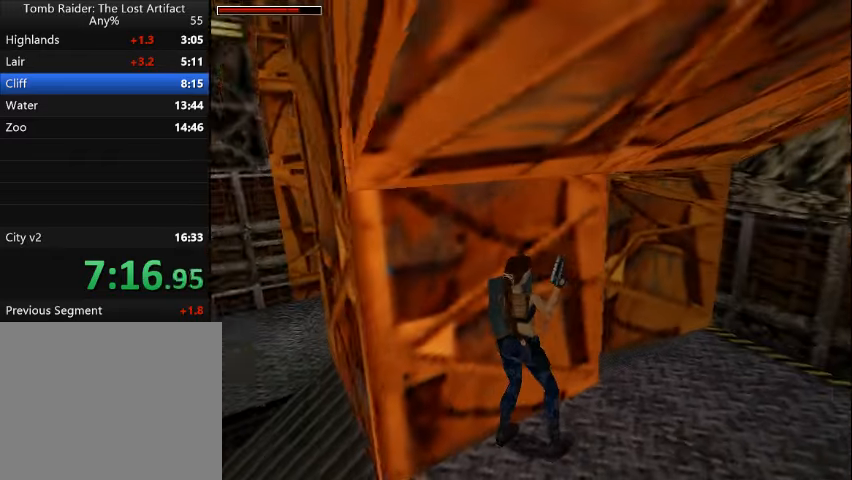
{"buttons": ["TRIANGLE", "DPAD_UP", "DPAD_LEFT"], "events": [[100, "DPAD_UP", "down"], [167, "DPAD_RIGHT", "up"], [234, "DPAD_LEFT", "down"], [500, "TRIANGLE", "down"]]}
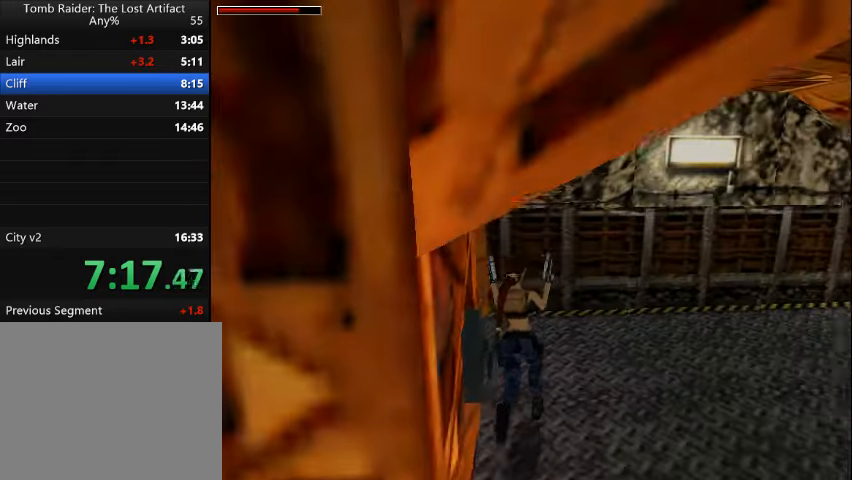
{"buttons": ["SQUARE", "DPAD_UP", "DPAD_LEFT"], "events": [[100, "TRIANGLE", "up"], [467, "SQUARE", "down"]]}
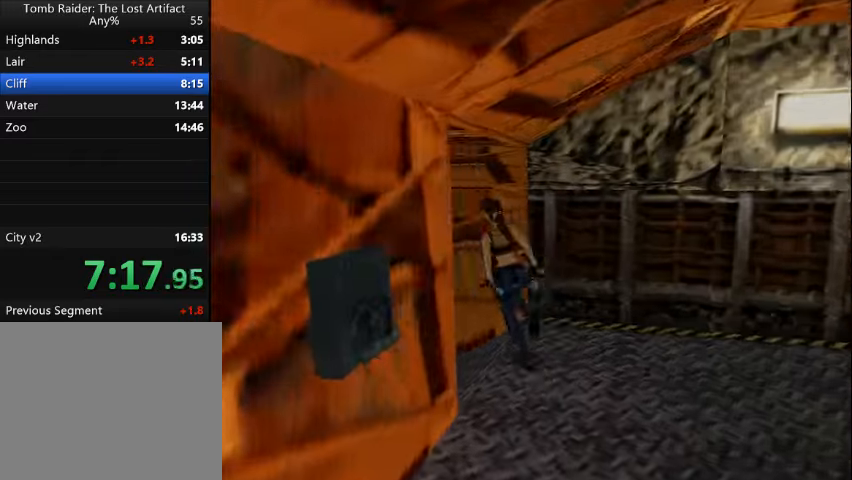
{"buttons": ["SQUARE", "DPAD_UP", "DPAD_LEFT"], "events": []}
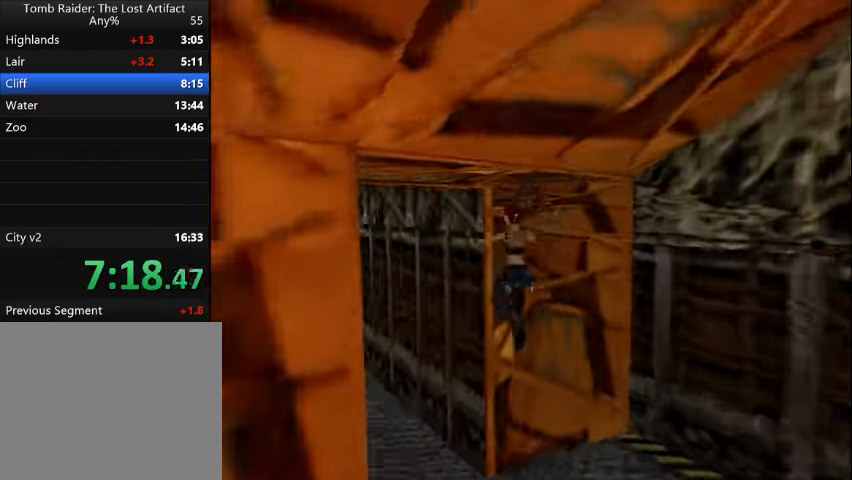
{"buttons": ["DPAD_UP", "DPAD_LEFT"], "events": [[267, "SQUARE", "up"]]}
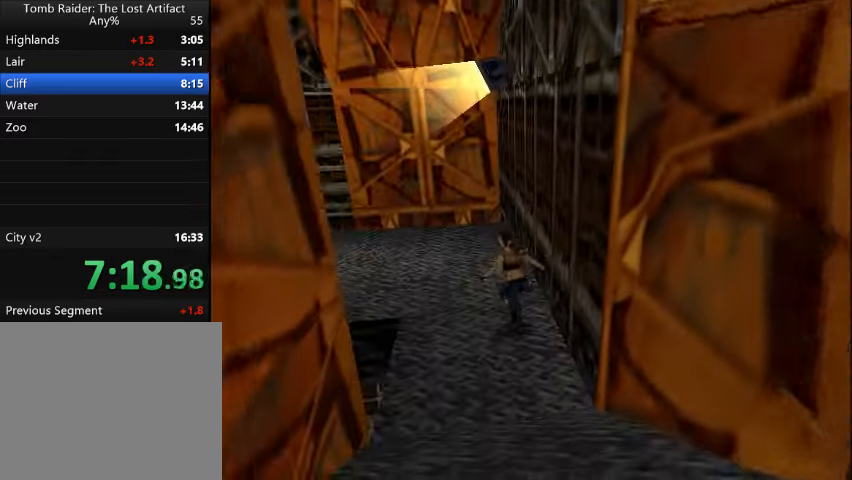
{"buttons": ["R2", "DPAD_UP"], "events": [[234, "R2", "down"], [300, "DPAD_LEFT", "up"]]}
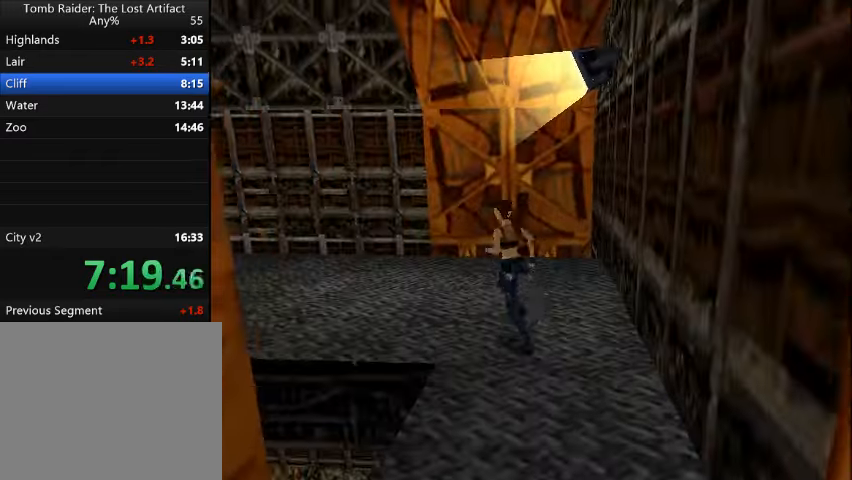
{"buttons": ["R2", "DPAD_UP", "DPAD_LEFT"], "events": [[200, "DPAD_LEFT", "down"]]}
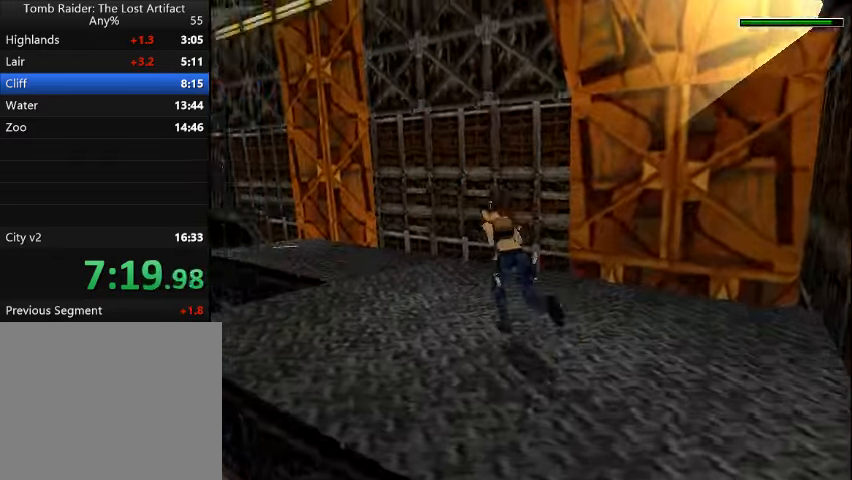
{"buttons": ["DPAD_UP"], "events": [[334, "DPAD_LEFT", "up"], [500, "R2", "up"]]}
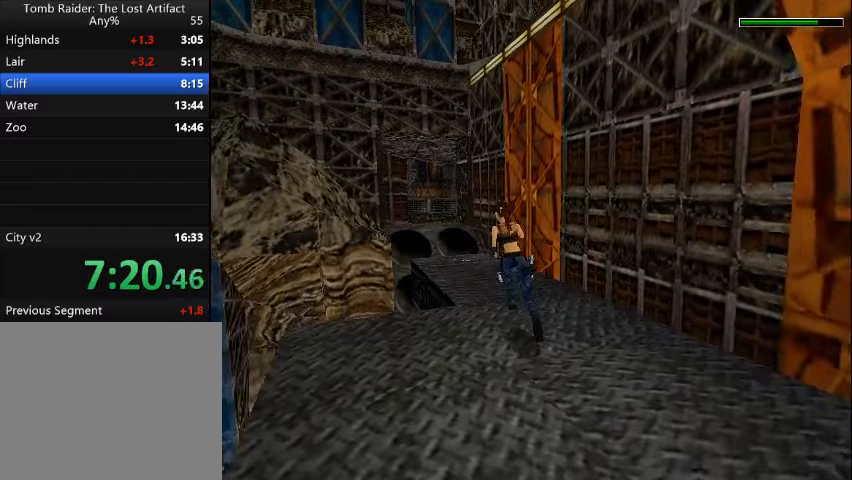
{"buttons": ["DPAD_UP", "DPAD_LEFT"], "events": [[467, "DPAD_LEFT", "down"]]}
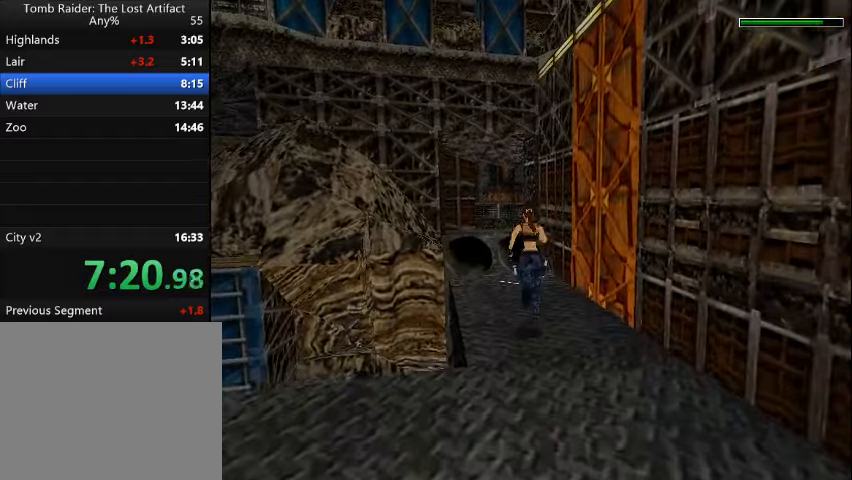
{"buttons": ["DPAD_LEFT"], "events": [[233, "DPAD_UP", "up"], [267, "DPAD_LEFT", "up"], [400, "DPAD_LEFT", "down"]]}
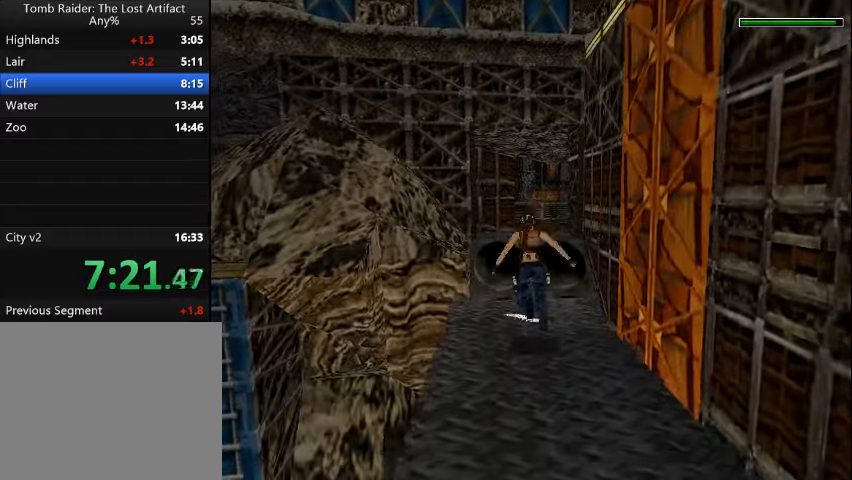
{"buttons": ["CROSS"], "events": [[333, "CROSS", "down"], [333, "DPAD_LEFT", "up"]]}
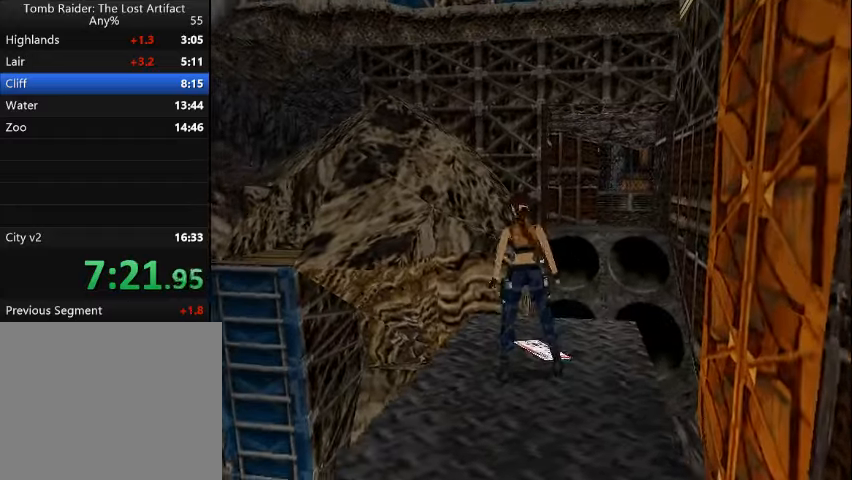
{"buttons": [], "events": [[500, "CROSS", "up"]]}